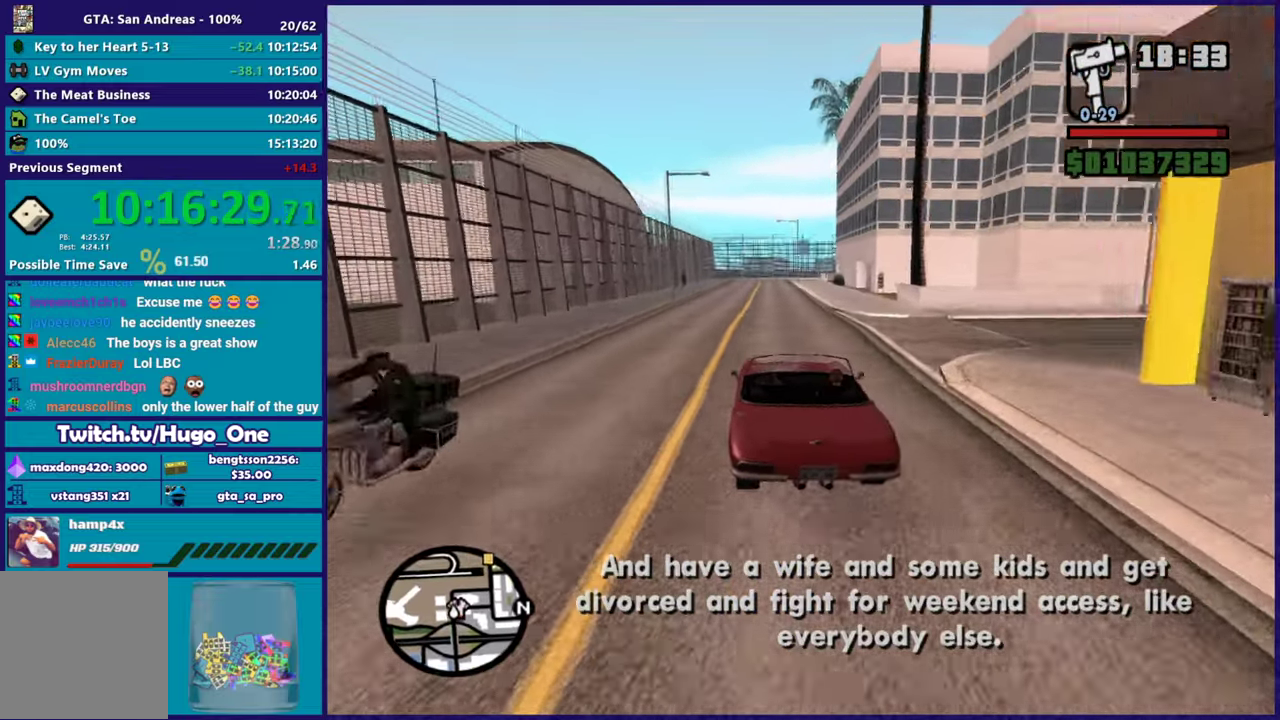
Gameplay with a controller (Xbox layout); each line is a JSON object with the inputs held at the frame after it. "events" lists button and stick changes between this image and that frame as [ms after this image, input, new state], when the widget could be followed in between.
{"buttons": ["R2"], "left_stick": "center", "right_stick": "center", "events": [[67, "left_stick", "down-right"], [67, "right_stick", "center"], [150, "left_stick", "center"], [217, "right_stick", "down-left"], [234, "left_stick", "up-left"], [334, "left_stick", "center"], [334, "right_stick", "center"]]}
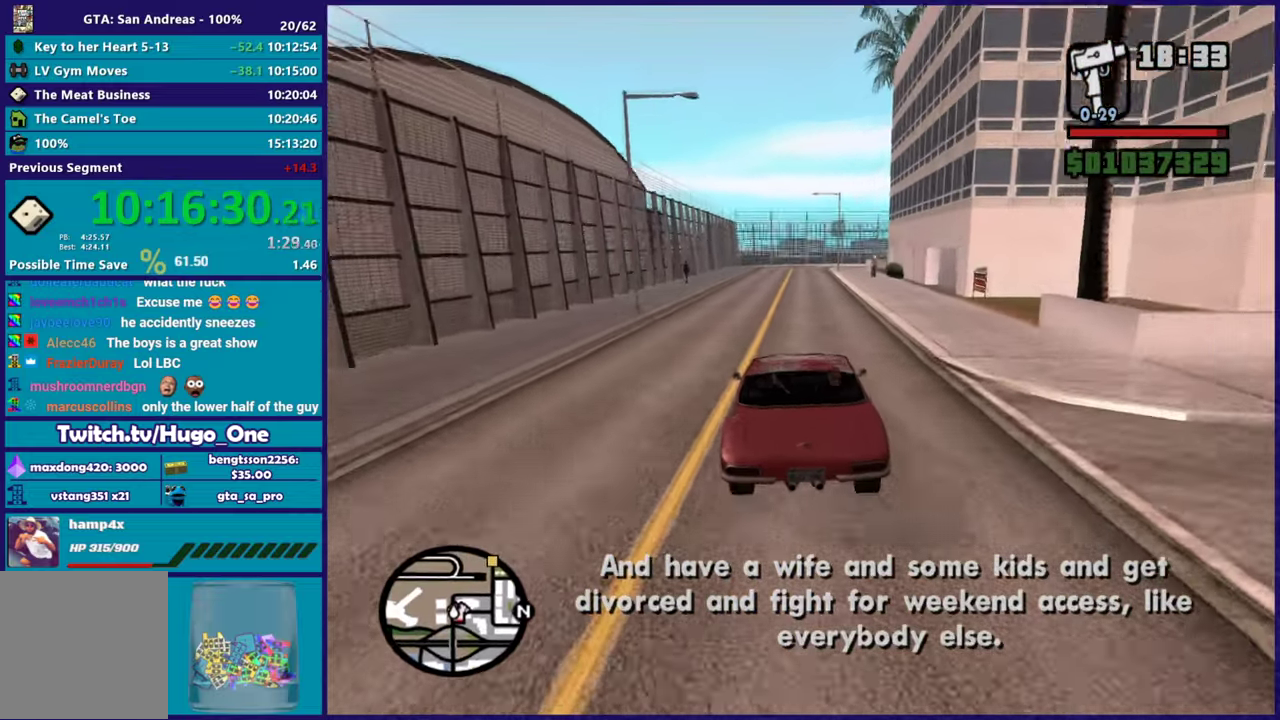
{"buttons": ["R2"], "left_stick": "center", "right_stick": "center", "events": [[184, "left_stick", "up-left"], [334, "left_stick", "center"], [384, "left_stick", "right"], [501, "left_stick", "center"]]}
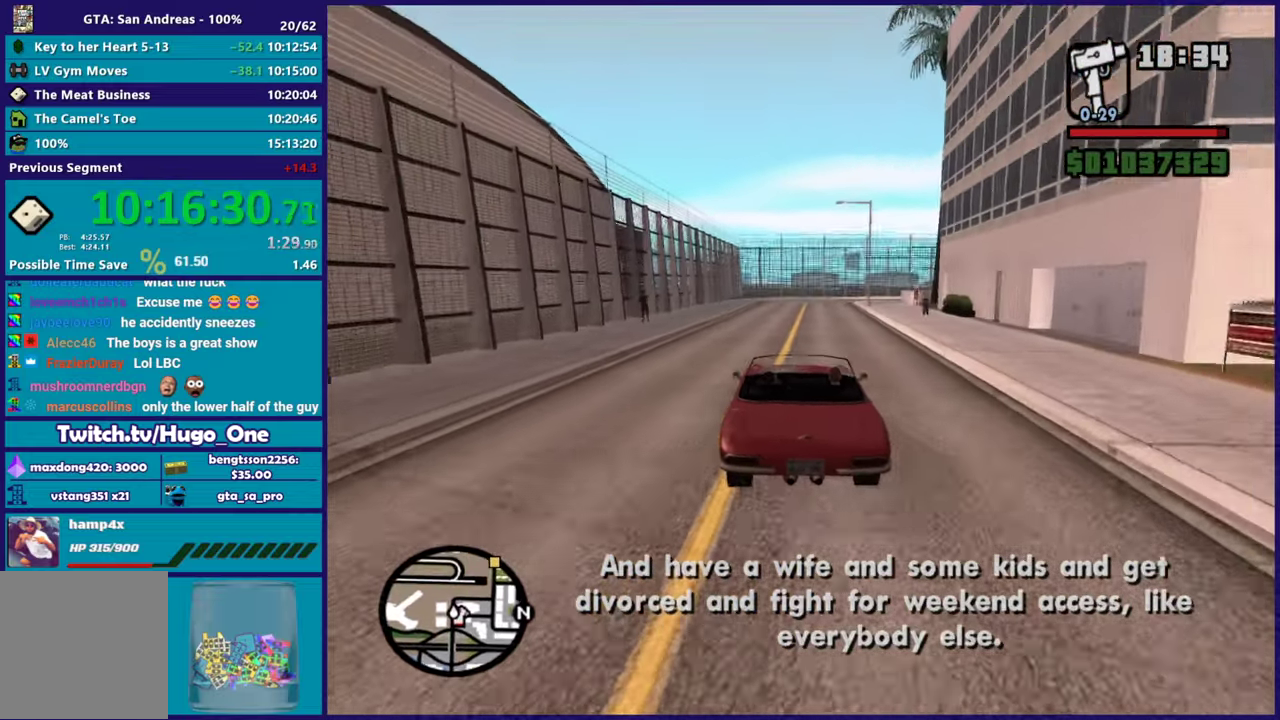
{"buttons": ["R2"], "left_stick": "center", "right_stick": "center", "events": []}
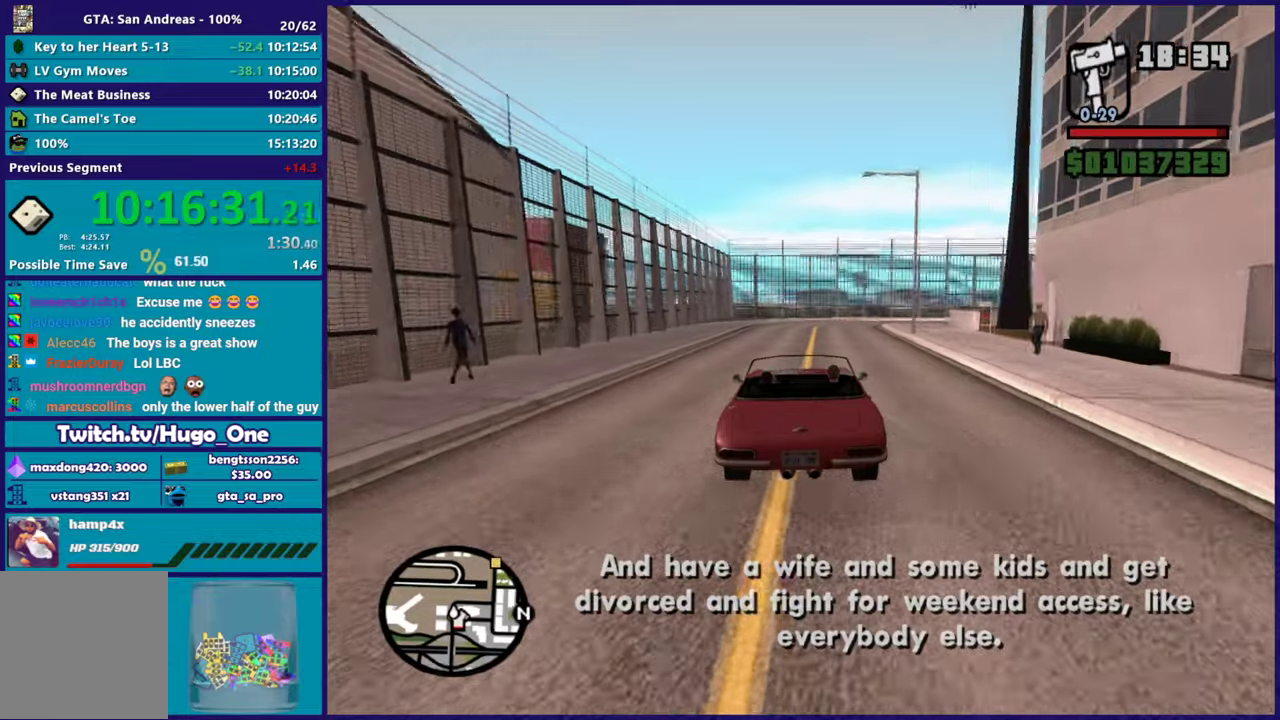
{"buttons": [], "left_stick": "right", "right_stick": "down", "events": [[34, "R2", "up"], [34, "right_stick", "down-right"], [134, "left_stick", "right"], [167, "L2", "down"], [201, "right_stick", "down"], [217, "left_stick", "center"], [351, "right_stick", "down-right"], [368, "L2", "up"], [418, "right_stick", "down"], [468, "left_stick", "right"]]}
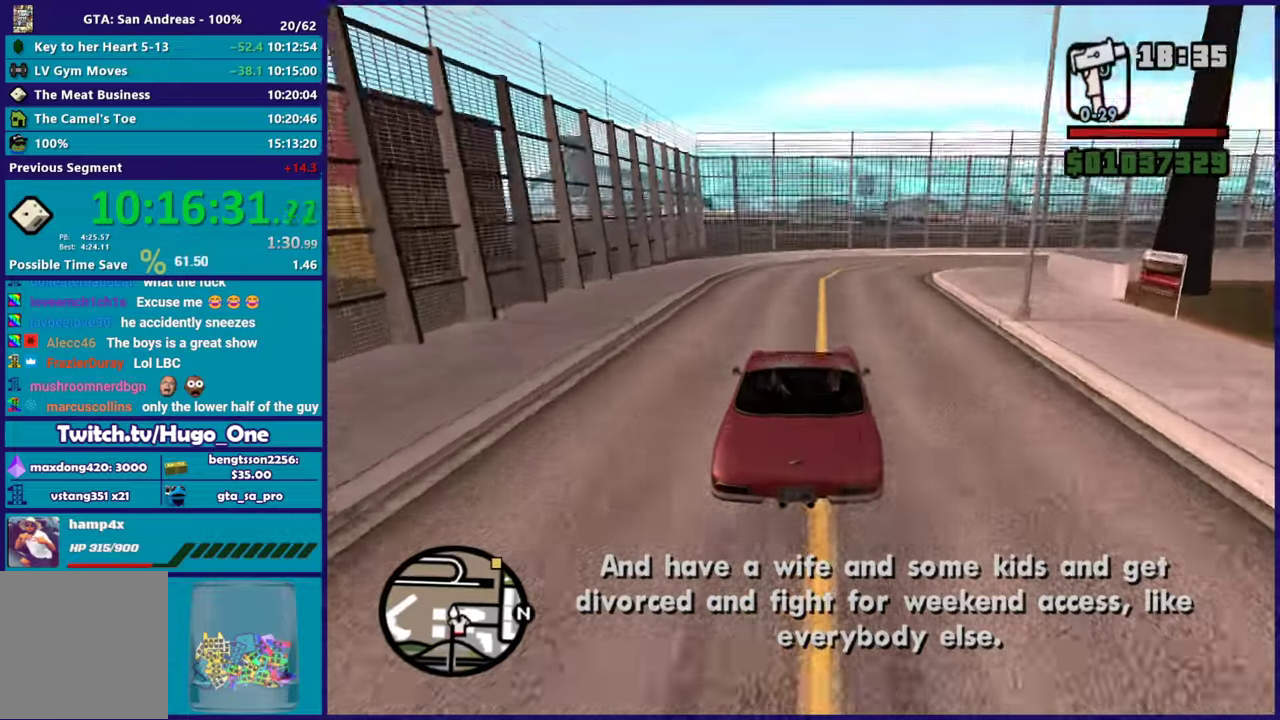
{"buttons": [], "left_stick": "right", "right_stick": "down", "events": [[50, "right_stick", "down-right"], [117, "L2", "down"], [300, "L2", "up"], [450, "right_stick", "down"]]}
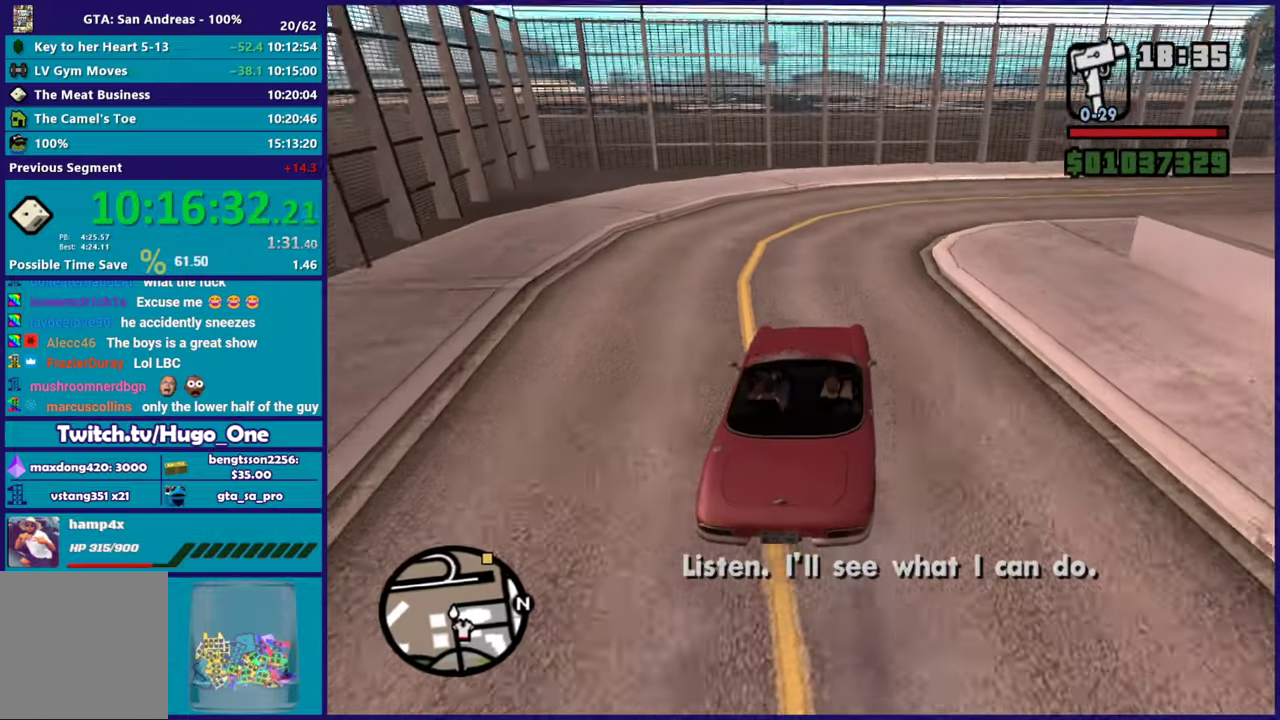
{"buttons": [], "left_stick": "right", "right_stick": "right", "events": [[51, "right_stick", "right"], [167, "R2", "down"], [468, "R2", "up"]]}
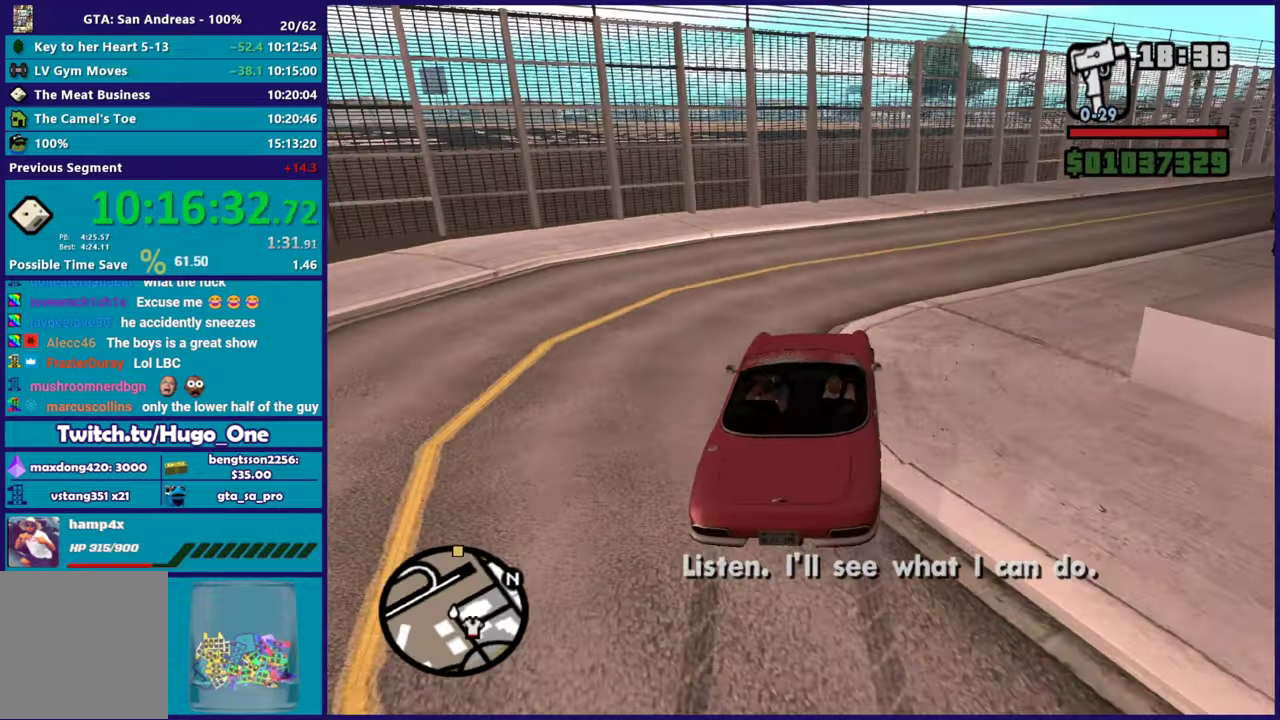
{"buttons": ["R2"], "left_stick": "down-right", "right_stick": "right", "events": [[83, "R2", "down"], [334, "R2", "up"], [367, "left_stick", "left"], [417, "R2", "down"], [450, "left_stick", "down-right"]]}
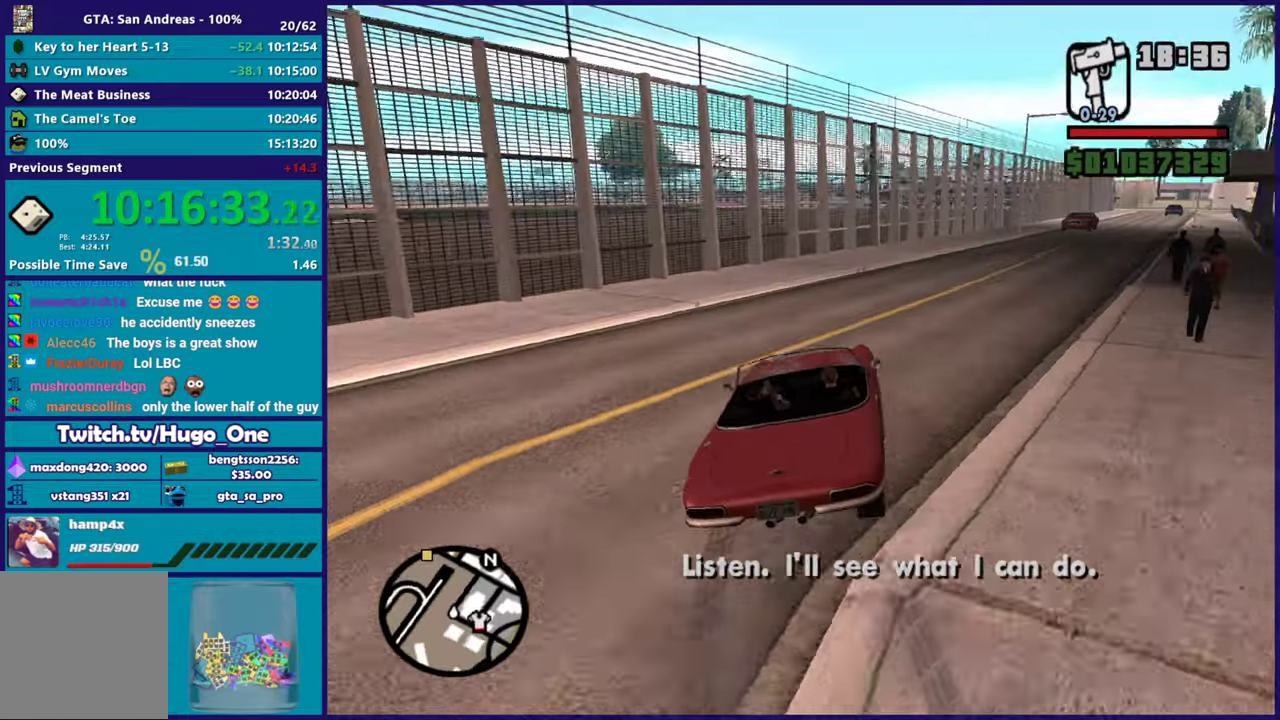
{"buttons": ["R2"], "left_stick": "right", "right_stick": "down-right"}
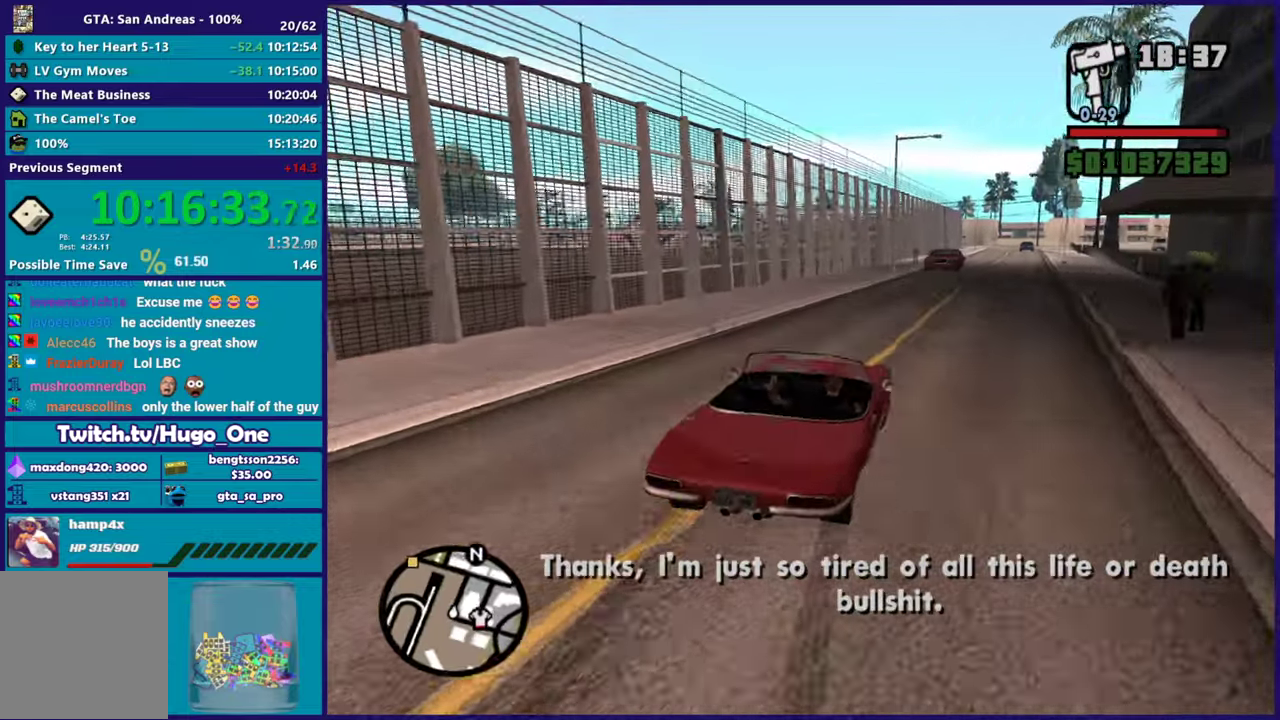
{"buttons": ["R2"], "left_stick": "center", "right_stick": "center"}
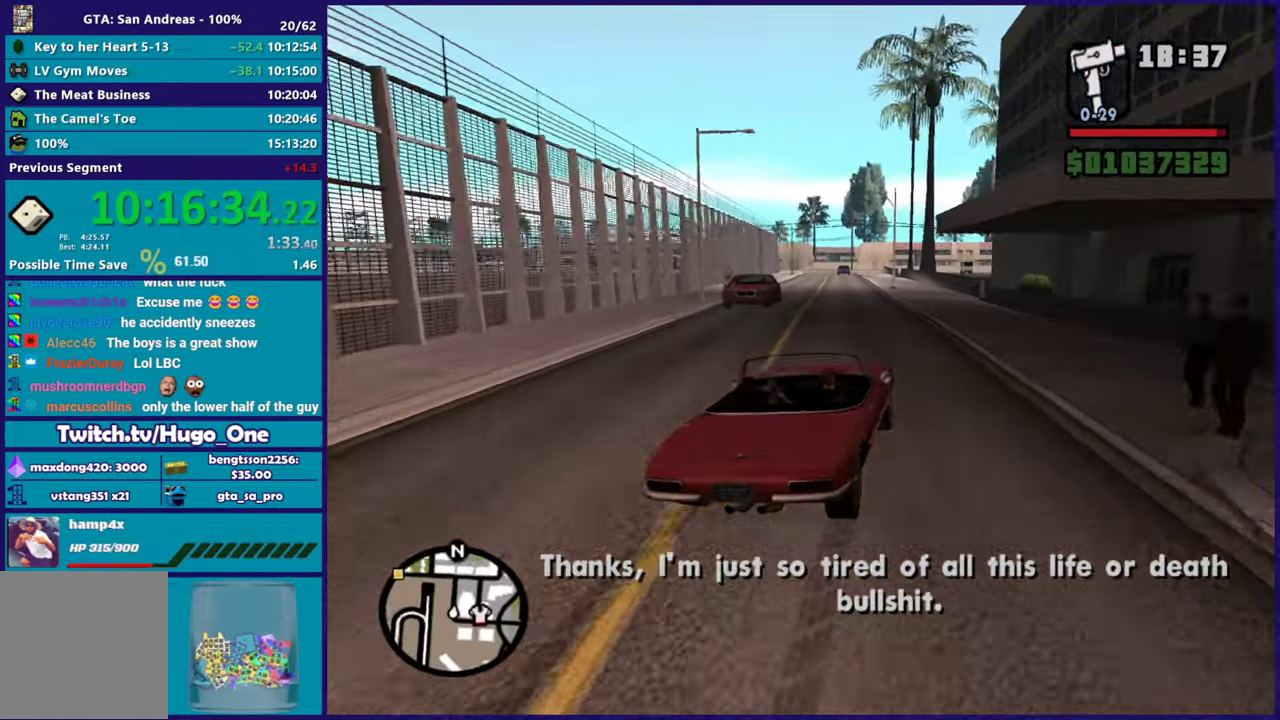
{"buttons": ["R2"], "left_stick": "left", "right_stick": "down-left", "events": [[100, "left_stick", "left"], [183, "right_stick", "down-left"], [267, "left_stick", "center"], [434, "left_stick", "left"]]}
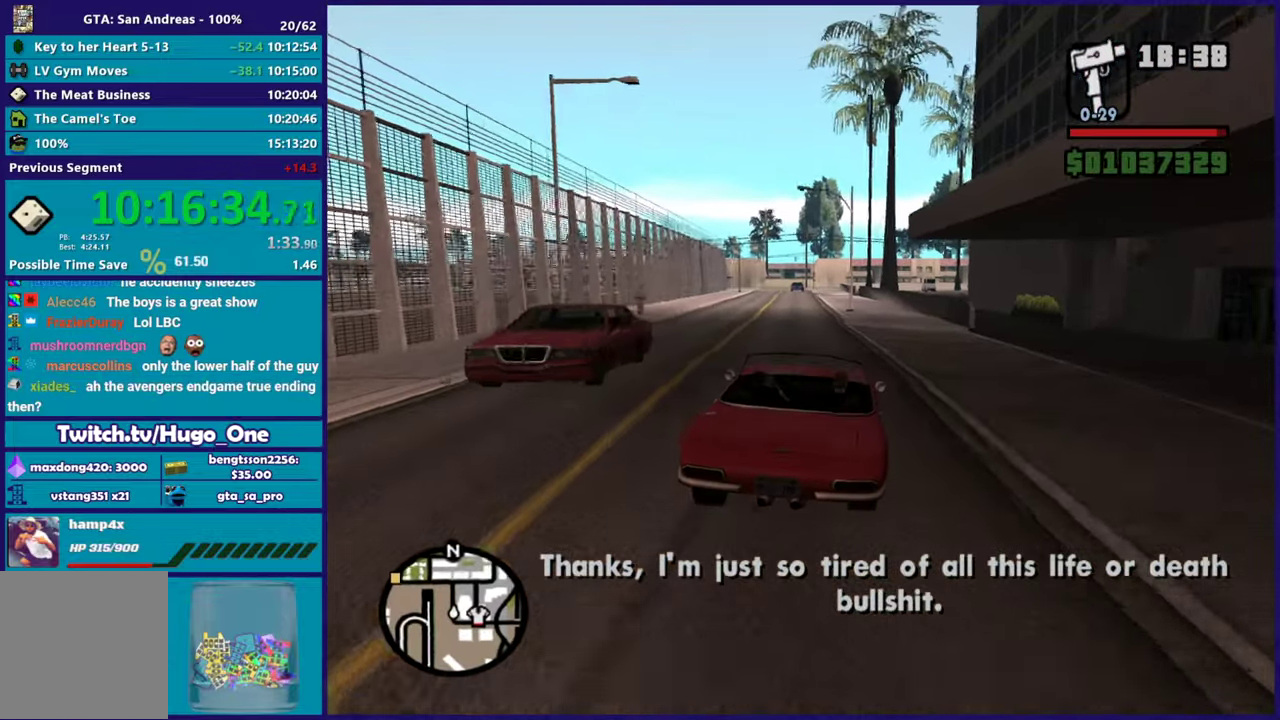
{"buttons": ["R2"], "left_stick": "left", "right_stick": "down-left", "events": [[100, "left_stick", "center"], [117, "right_stick", "center"], [267, "right_stick", "down-left"], [434, "left_stick", "left"]]}
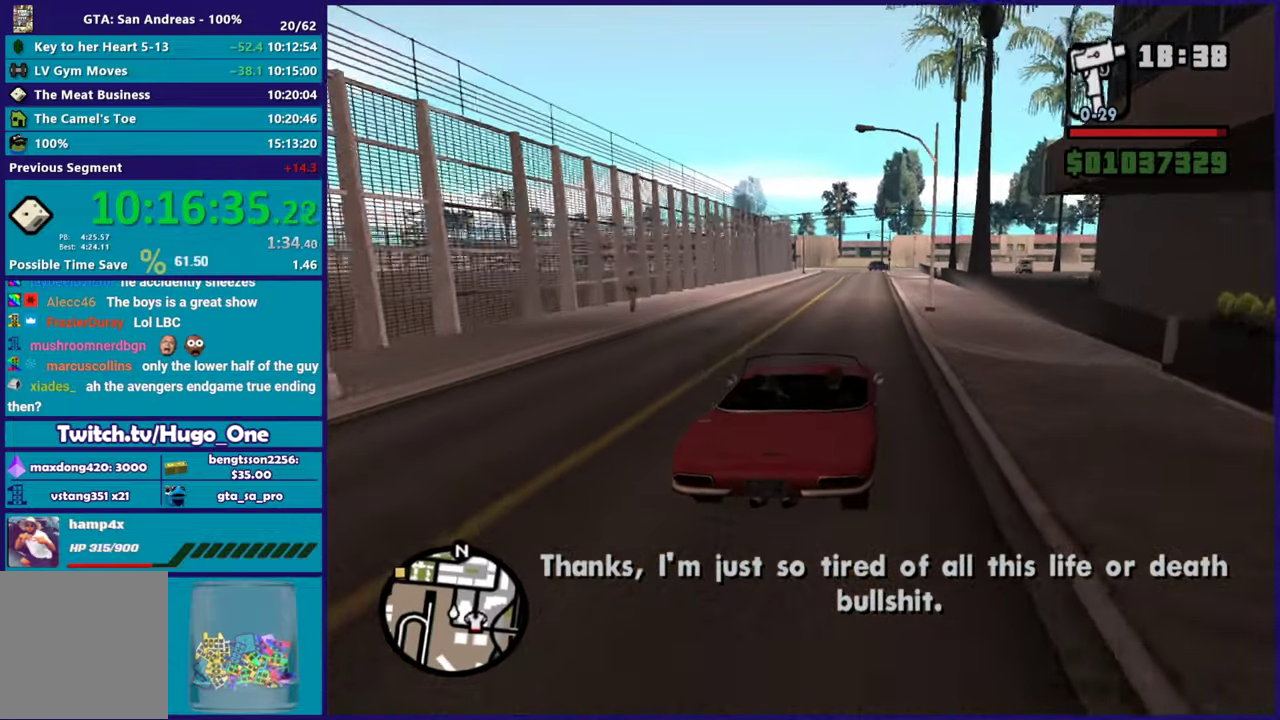
{"buttons": ["R2"], "left_stick": "center", "right_stick": "down-left", "events": [[50, "left_stick", "up-left"], [100, "left_stick", "center"], [150, "left_stick", "right"], [300, "left_stick", "center"], [367, "right_stick", "center"], [484, "right_stick", "down-left"]]}
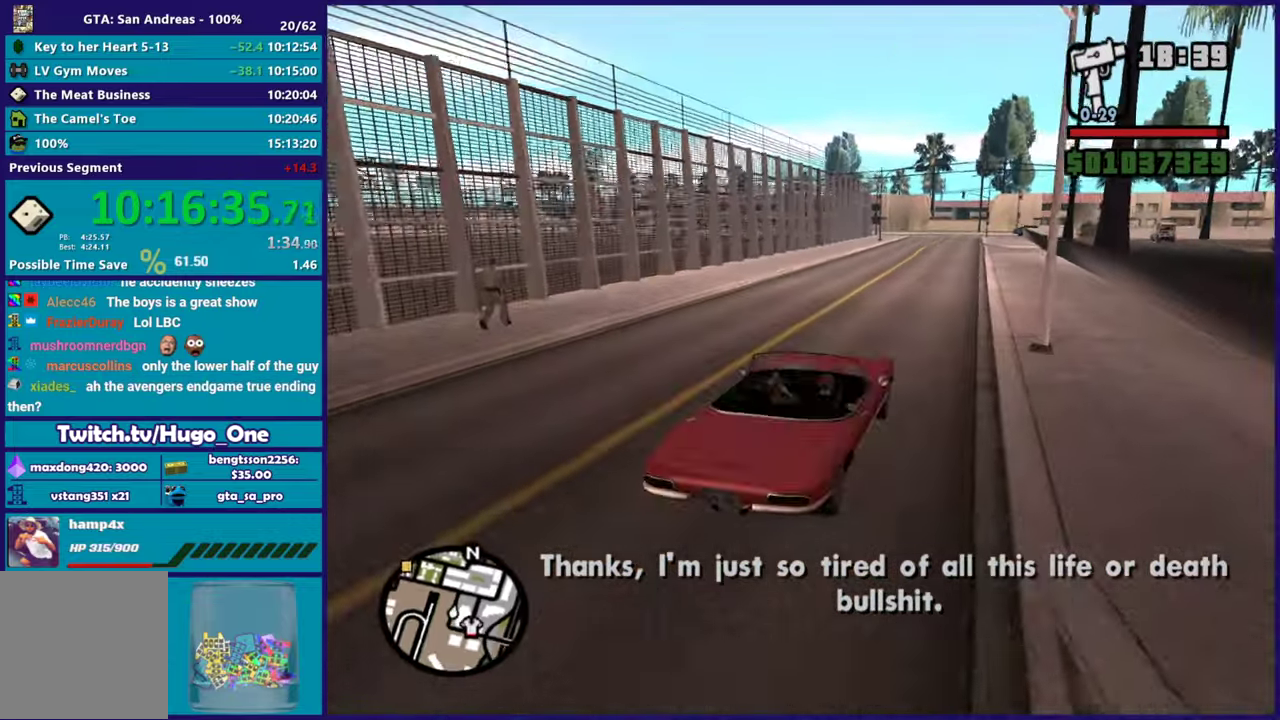
{"buttons": ["R2"], "left_stick": "down-right", "right_stick": "down-left", "events": [[434, "left_stick", "down-right"]]}
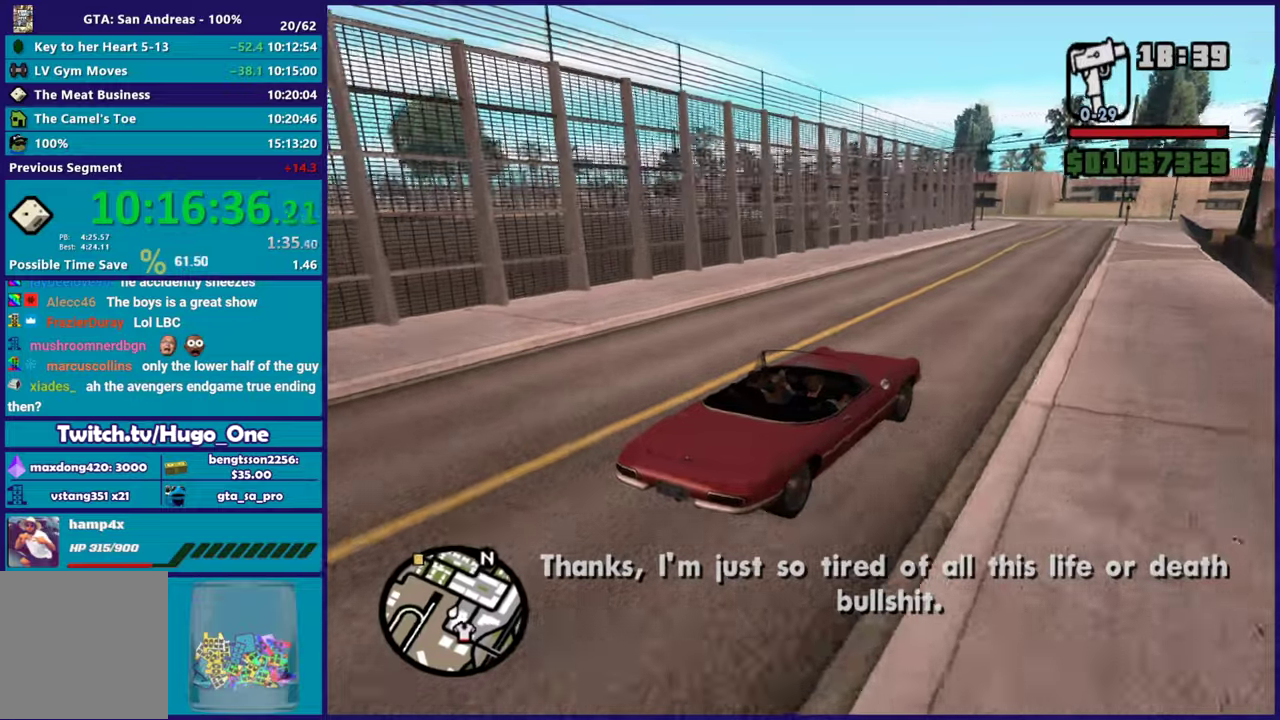
{"buttons": ["R2"], "left_stick": "center", "right_stick": "down-left", "events": [[83, "left_stick", "center"], [150, "left_stick", "left"], [300, "left_stick", "center"], [384, "left_stick", "right"], [434, "left_stick", "center"]]}
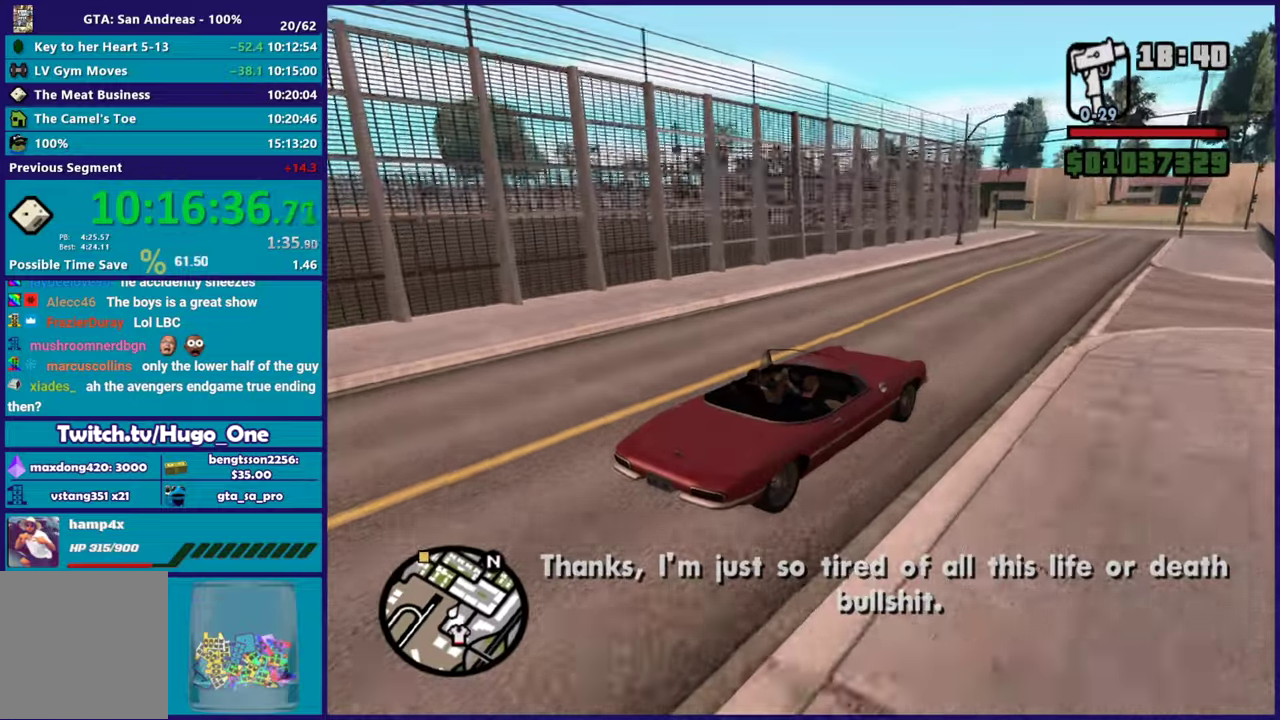
{"buttons": [], "left_stick": "center", "right_stick": "down-left", "events": [[351, "left_stick", "left"], [467, "R2", "up"], [484, "left_stick", "center"]]}
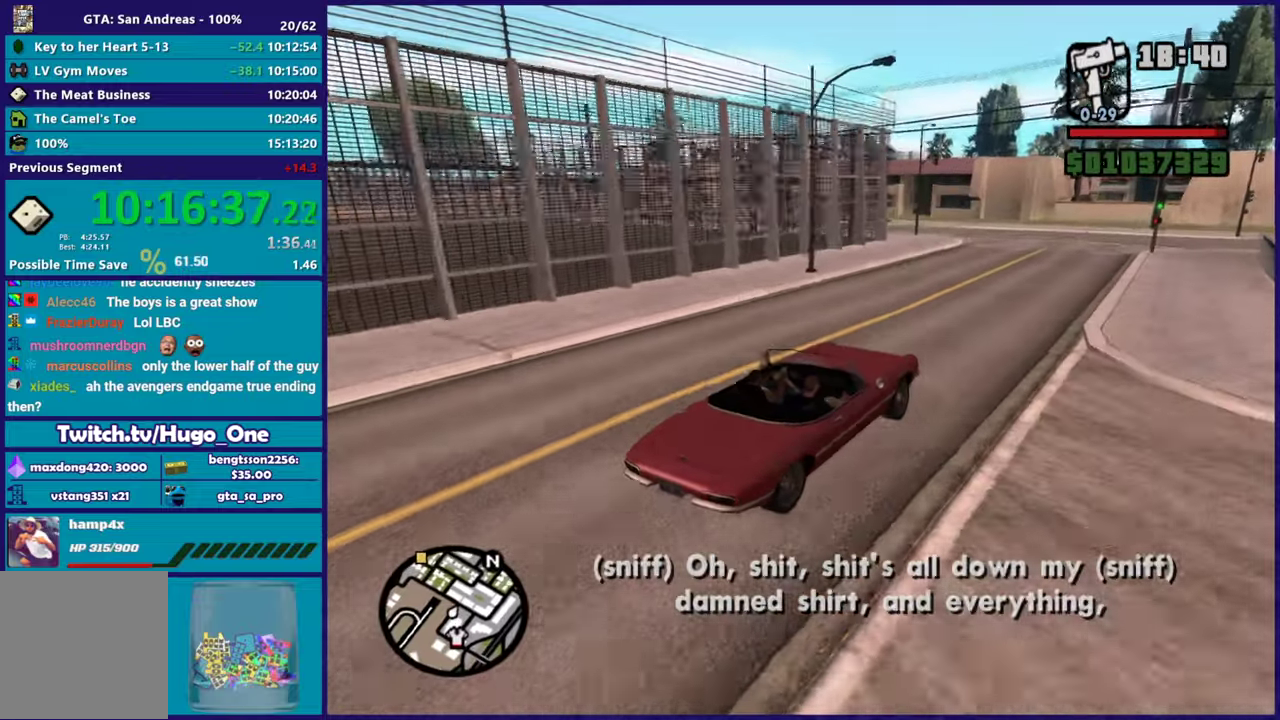
{"buttons": [], "left_stick": "left", "right_stick": "down-left", "events": [[50, "L2", "down"], [167, "left_stick", "right"], [200, "L2", "up"], [267, "left_stick", "left"], [283, "L2", "down"], [417, "L2", "up"]]}
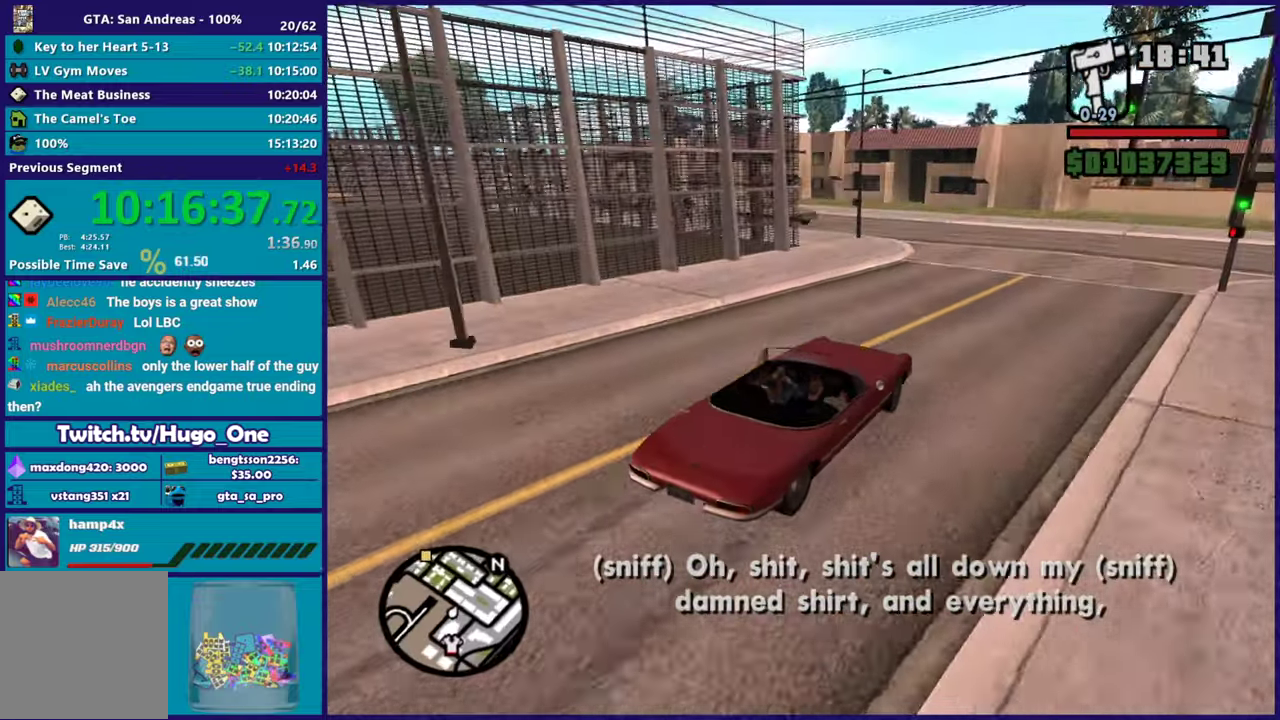
{"buttons": [], "left_stick": "left", "right_stick": "down-left", "events": [[251, "left_stick", "right"], [401, "left_stick", "left"]]}
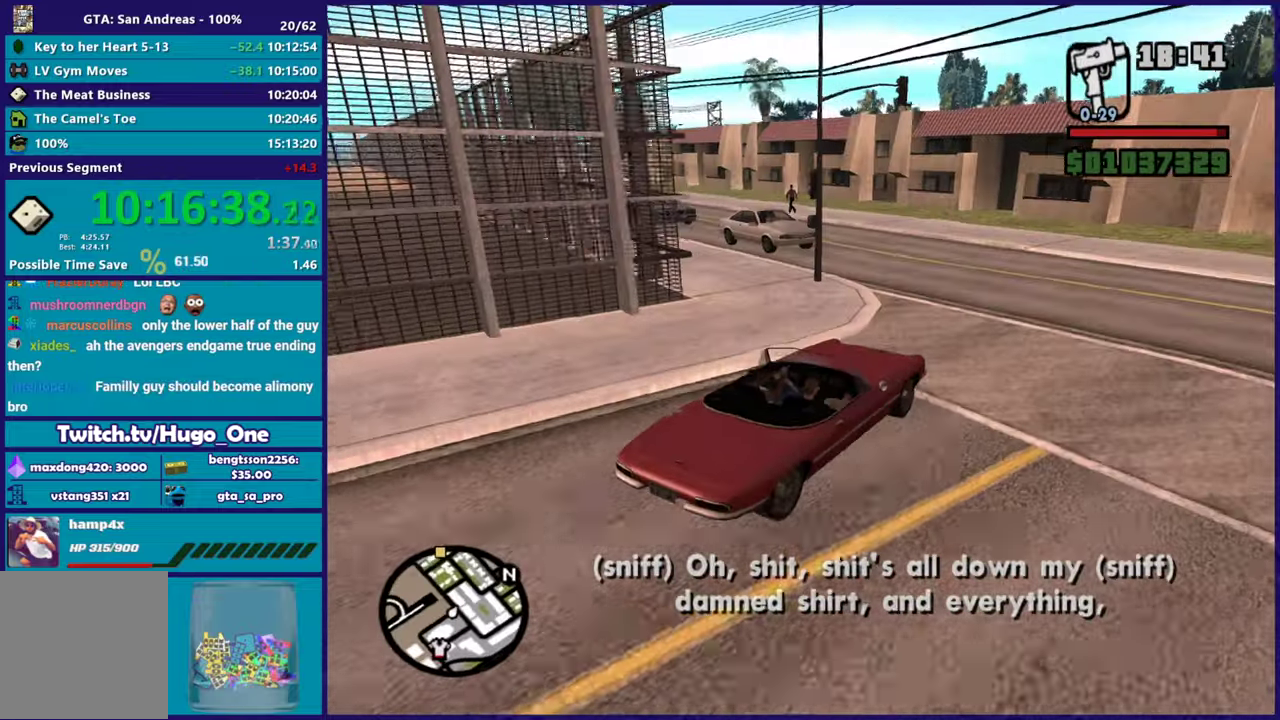
{"buttons": [], "left_stick": "left", "right_stick": "down-left", "events": [[267, "right_stick", "left"], [384, "right_stick", "down-left"]]}
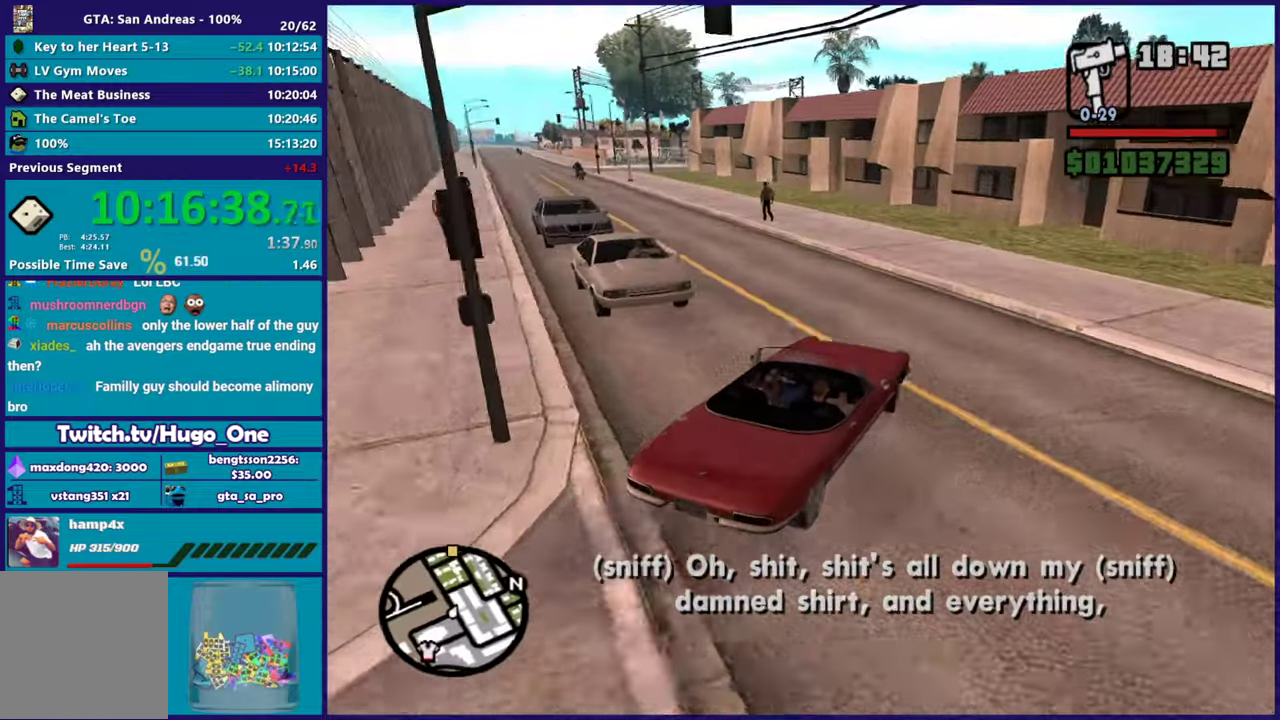
{"buttons": [], "left_stick": "left", "right_stick": "down-left", "events": [[200, "R2", "down"], [251, "right_stick", "left"], [417, "R2", "up"], [417, "right_stick", "down-left"]]}
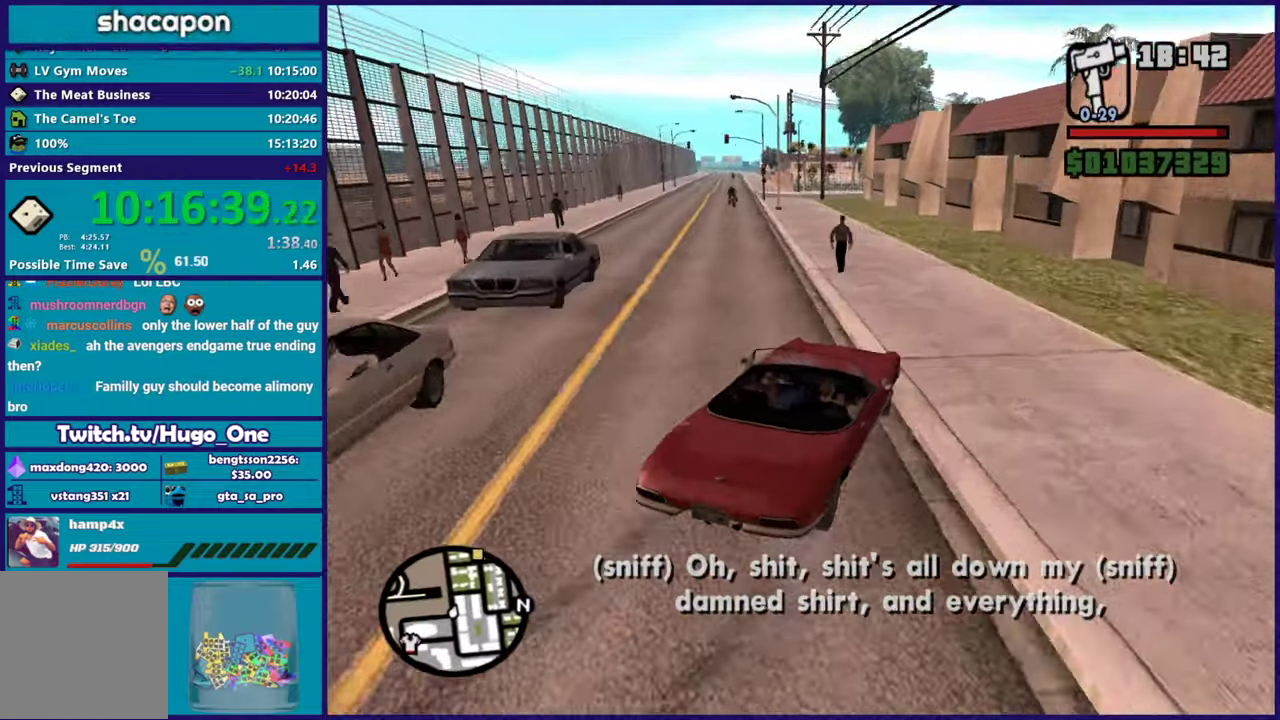
{"buttons": [], "left_stick": "down-left", "right_stick": "right", "events": [[283, "left_stick", "down-left"], [450, "right_stick", "right"]]}
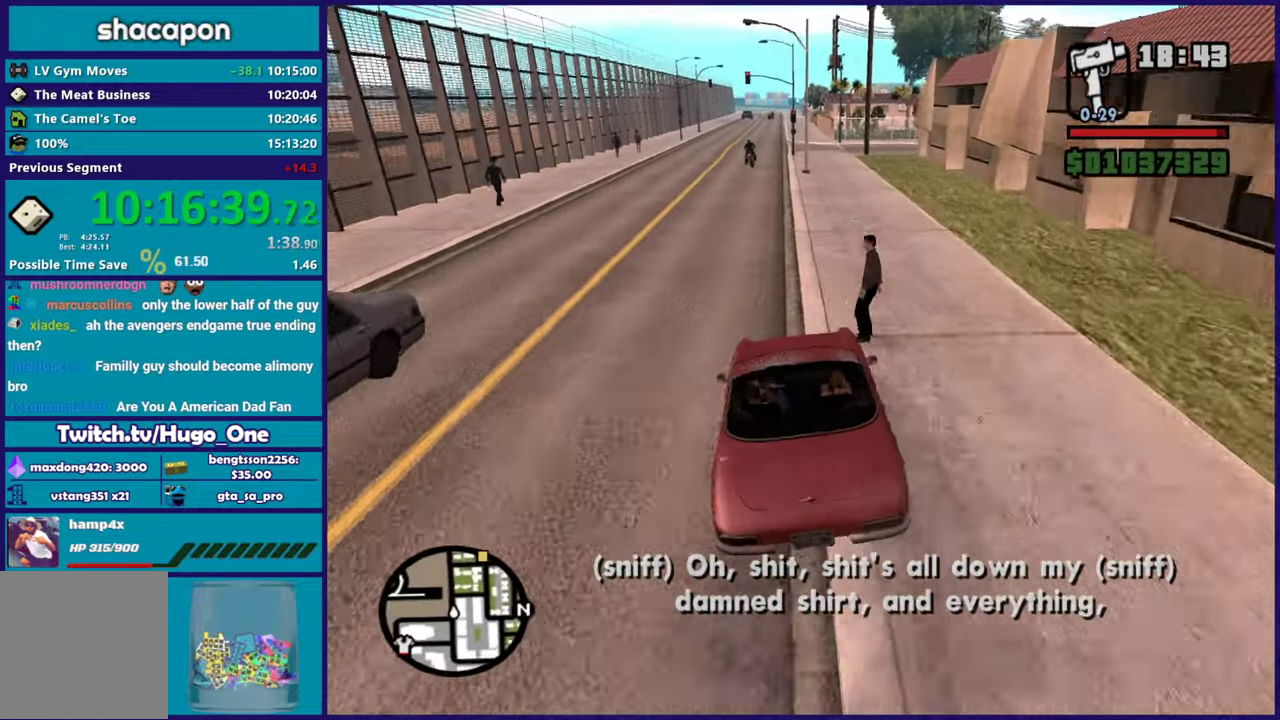
{"buttons": ["R2"], "left_stick": "right", "right_stick": "center", "events": [[34, "right_stick", "down-right"], [167, "right_stick", "center"], [184, "R2", "down"], [267, "left_stick", "right"]]}
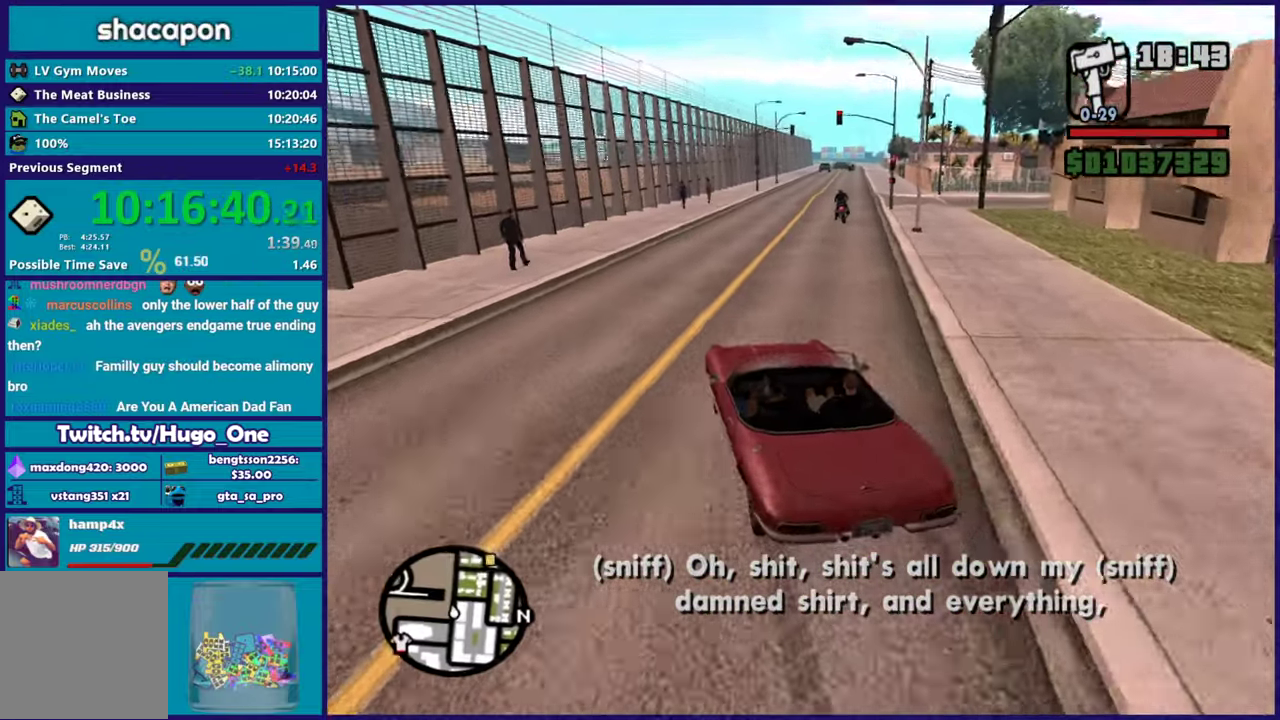
{"buttons": ["R2"], "left_stick": "center", "right_stick": "down-left", "events": [[50, "right_stick", "up-right"], [200, "left_stick", "center"], [384, "left_stick", "right"], [417, "right_stick", "down-left"], [500, "left_stick", "center"]]}
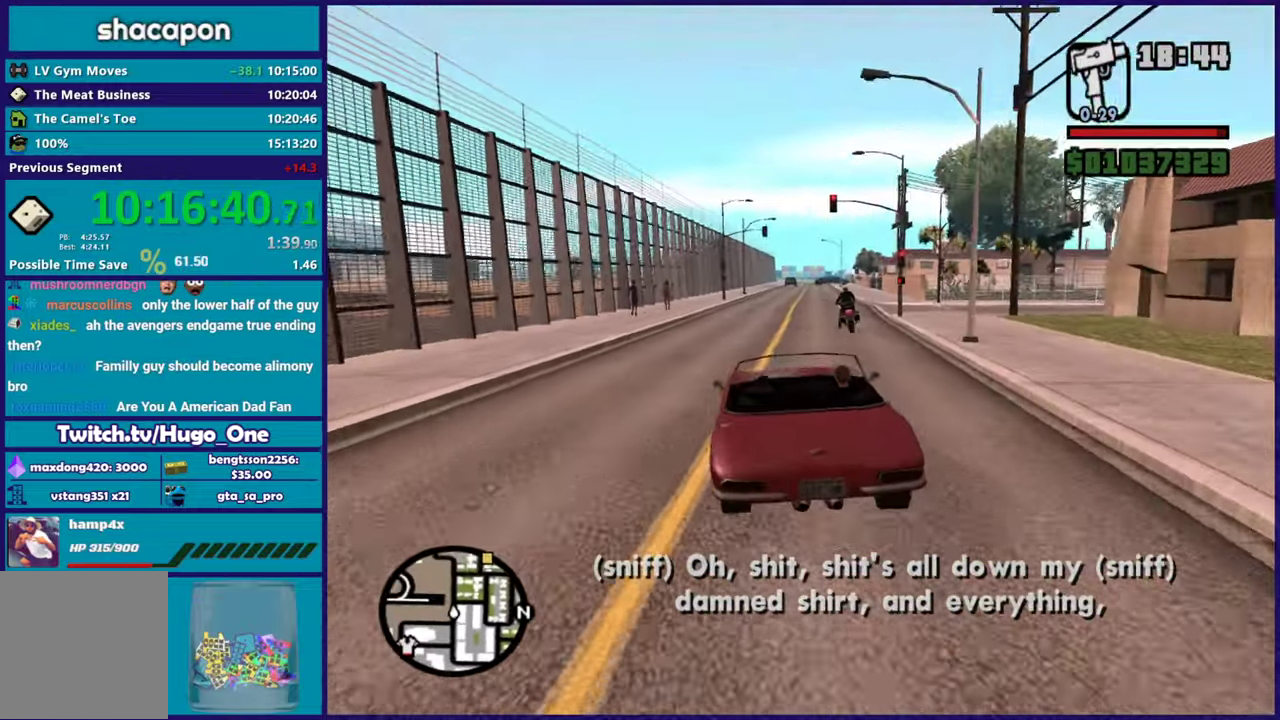
{"buttons": ["R2"], "left_stick": "center", "right_stick": "up-right", "events": [[50, "left_stick", "left"], [50, "right_stick", "up"], [200, "left_stick", "center"], [217, "right_stick", "center"], [251, "left_stick", "right"], [351, "right_stick", "up-right"], [451, "left_stick", "center"]]}
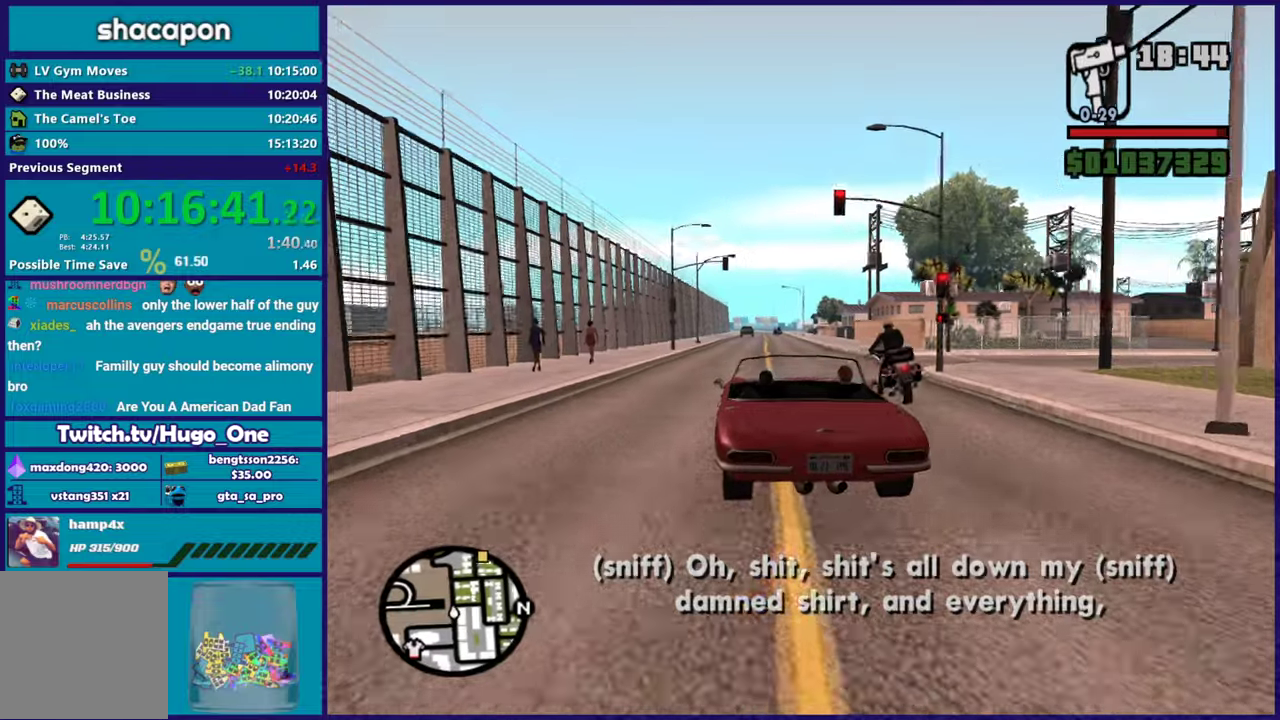
{"buttons": ["R2"], "left_stick": "center", "right_stick": "center", "events": [[50, "right_stick", "center"], [200, "left_stick", "right"], [350, "left_stick", "center"]]}
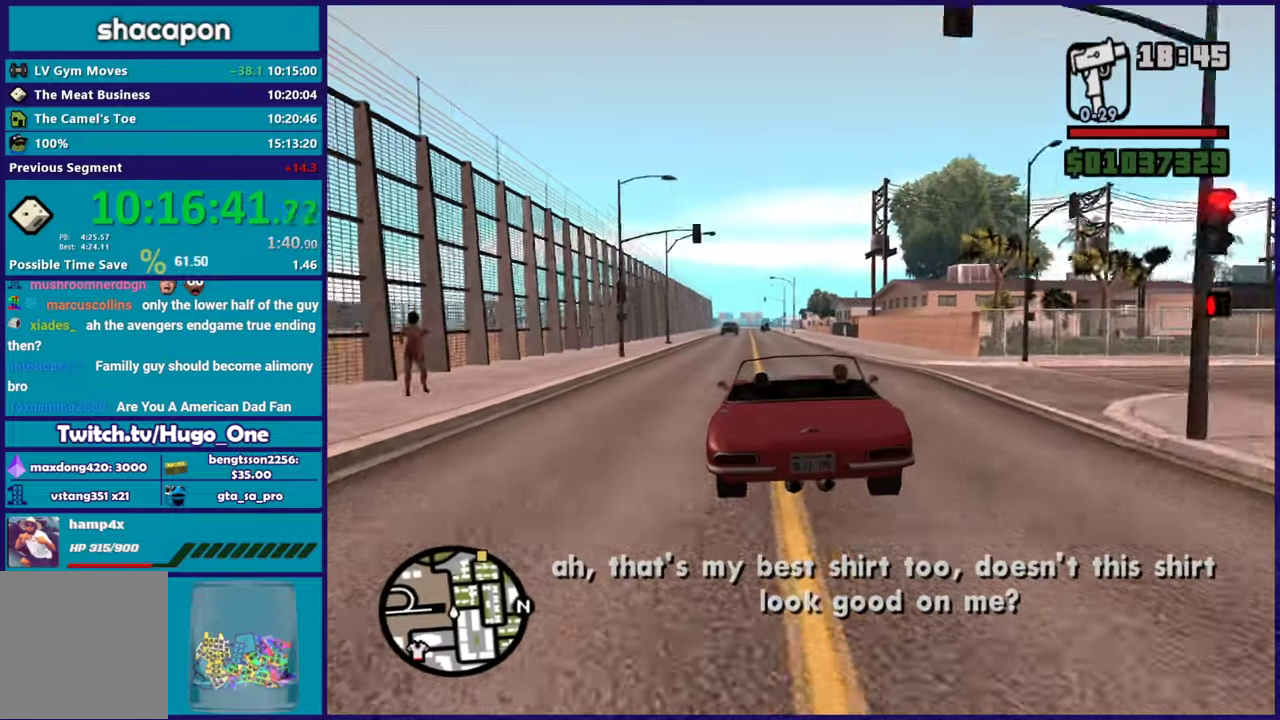
{"buttons": ["R2"], "left_stick": "center", "right_stick": "center", "events": []}
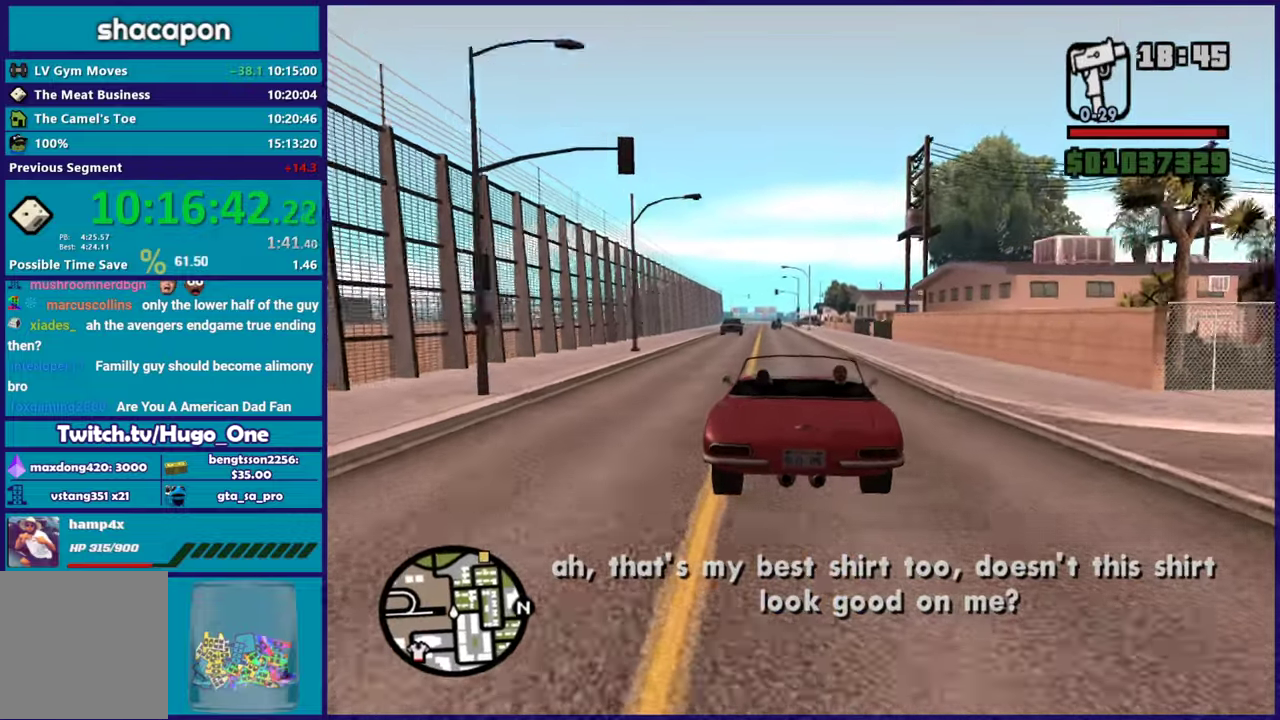
{"buttons": ["R2"], "left_stick": "left", "right_stick": "center", "events": [[467, "left_stick", "left"]]}
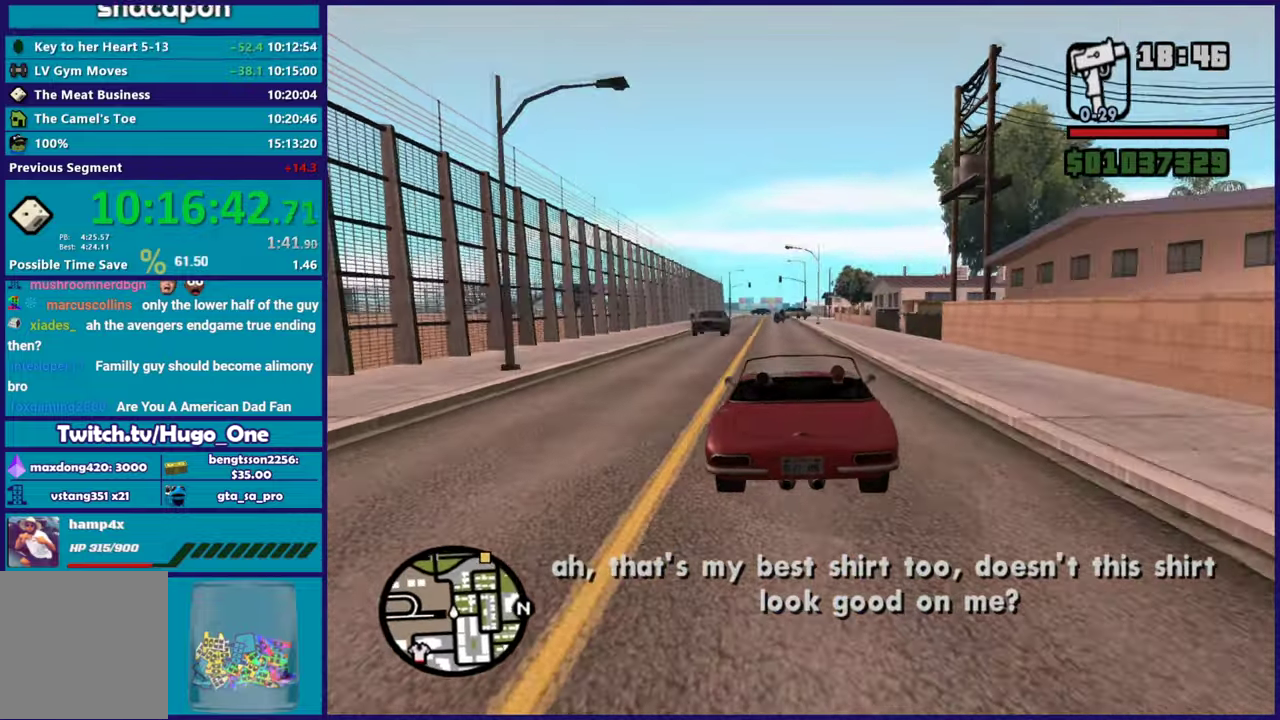
{"buttons": ["R2"], "left_stick": "center", "right_stick": "center", "events": [[150, "left_stick", "center"]]}
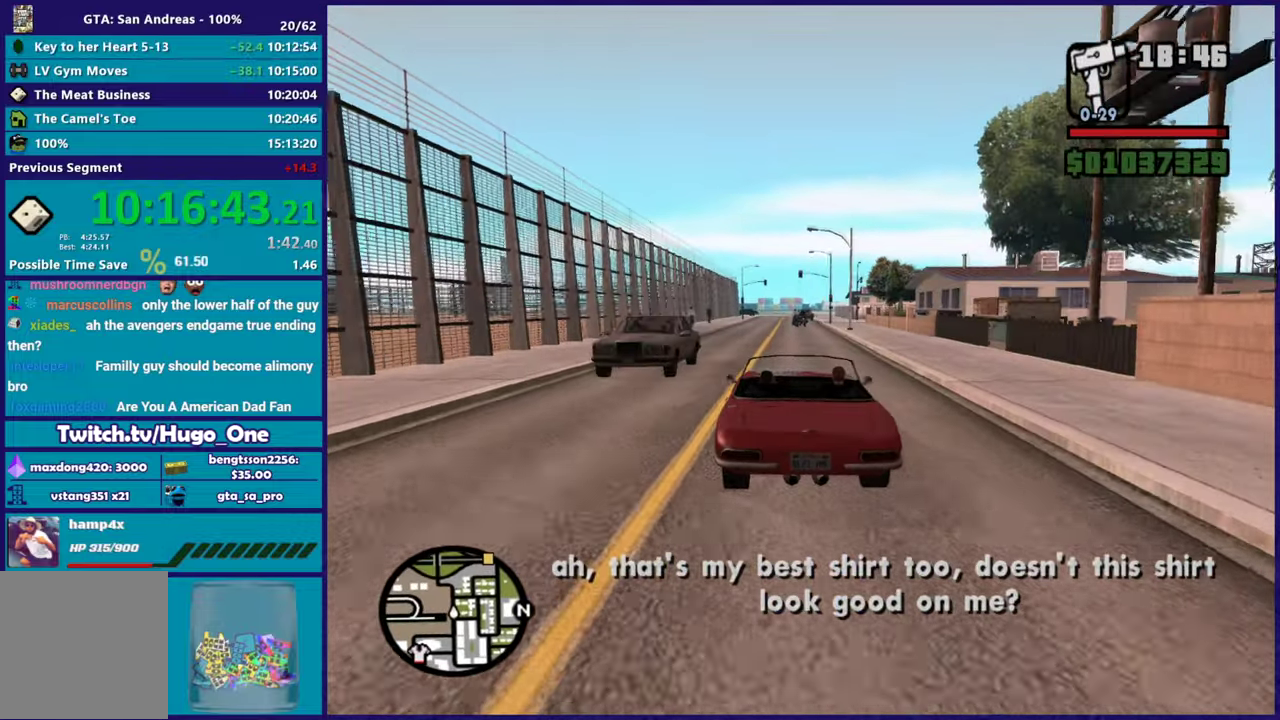
{"buttons": ["R2"], "left_stick": "up-left", "right_stick": "center", "events": [[384, "left_stick", "up-left"]]}
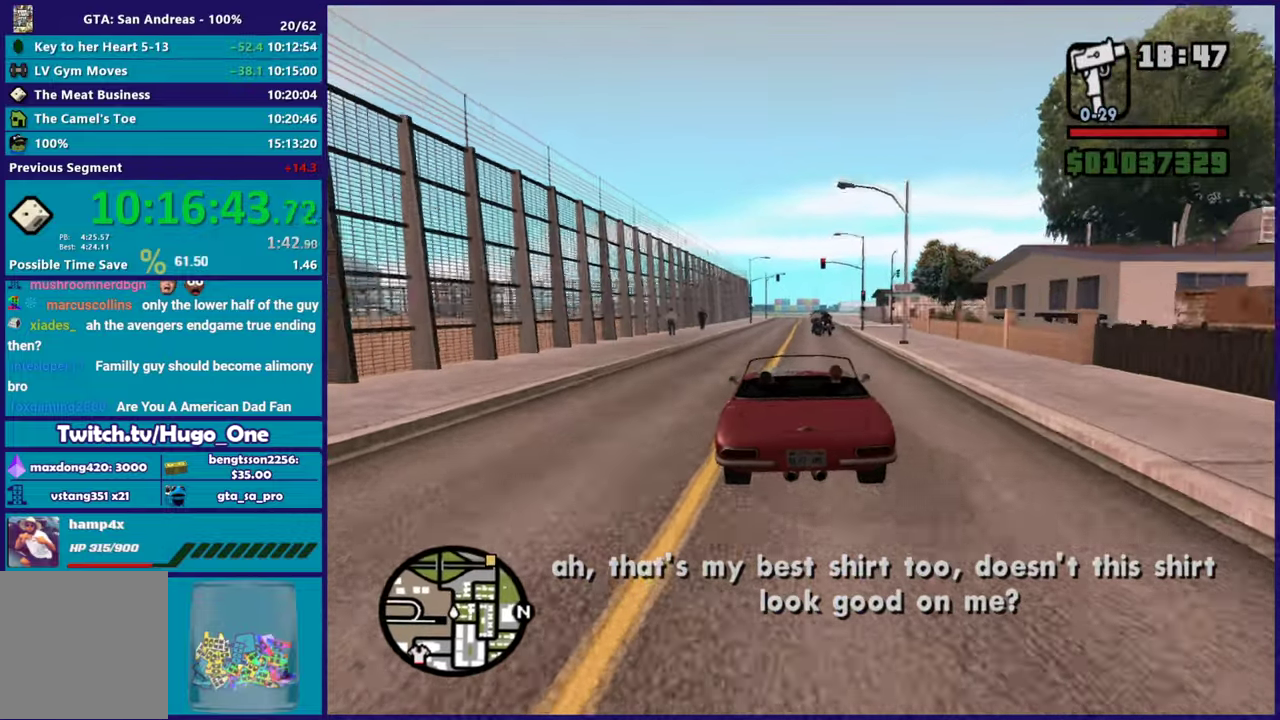
{"buttons": ["R2"], "left_stick": "center", "right_stick": "down", "events": [[17, "right_stick", "down"], [117, "left_stick", "center"], [251, "right_stick", "center"], [434, "right_stick", "down"]]}
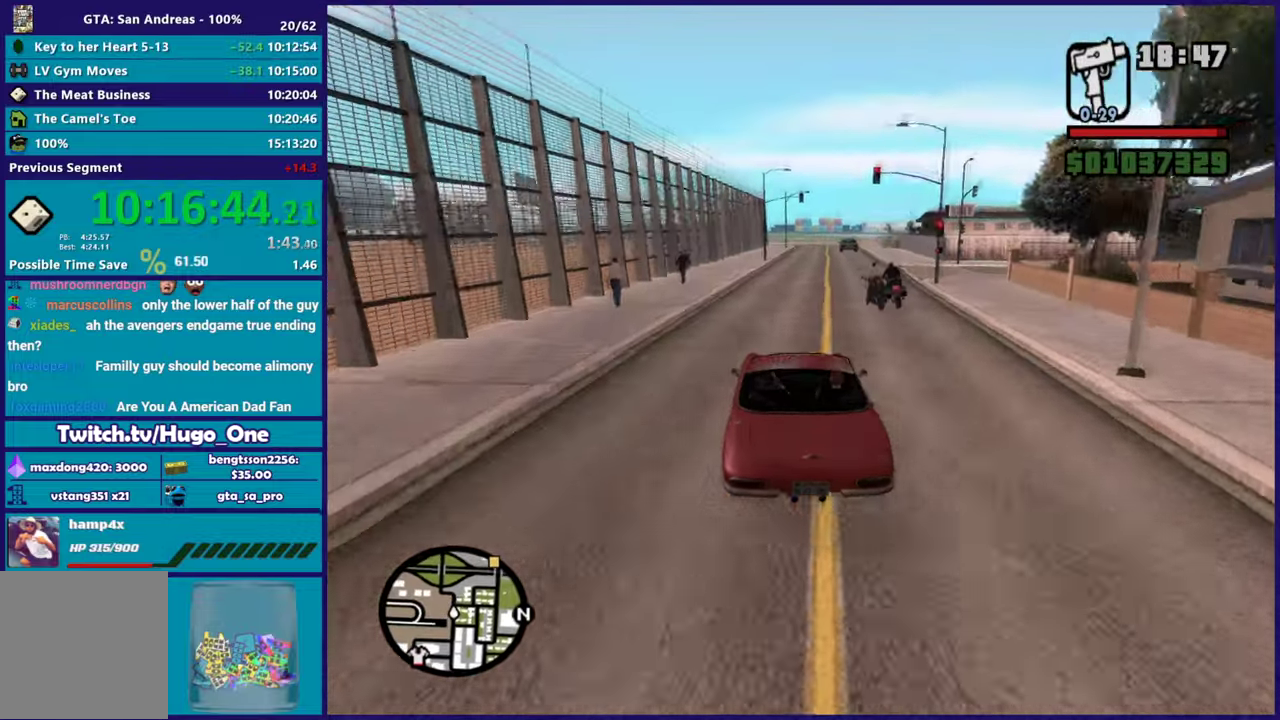
{"buttons": ["R2"], "left_stick": "center", "right_stick": "center", "events": [[117, "left_stick", "right"], [150, "right_stick", "center"], [300, "left_stick", "center"]]}
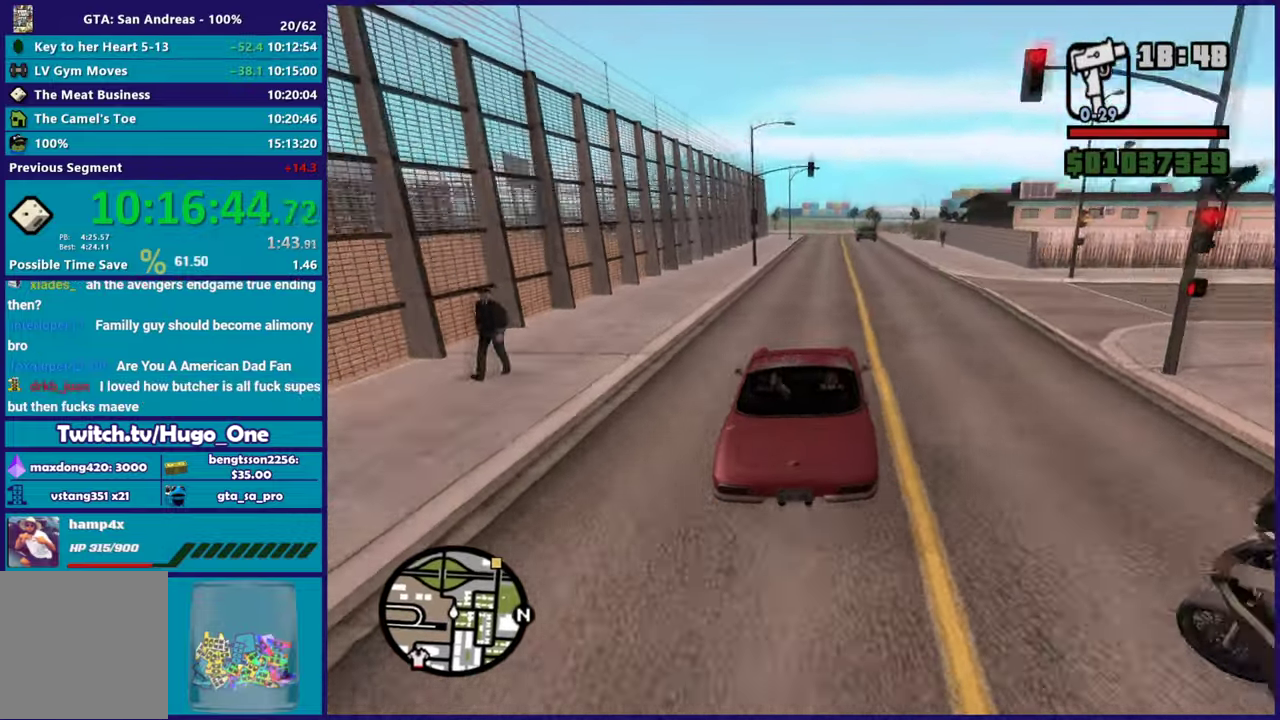
{"buttons": ["R2"], "left_stick": "right", "right_stick": "center", "events": [[100, "left_stick", "right"], [267, "left_stick", "center"], [334, "right_stick", "down"], [484, "right_stick", "center"], [501, "left_stick", "right"]]}